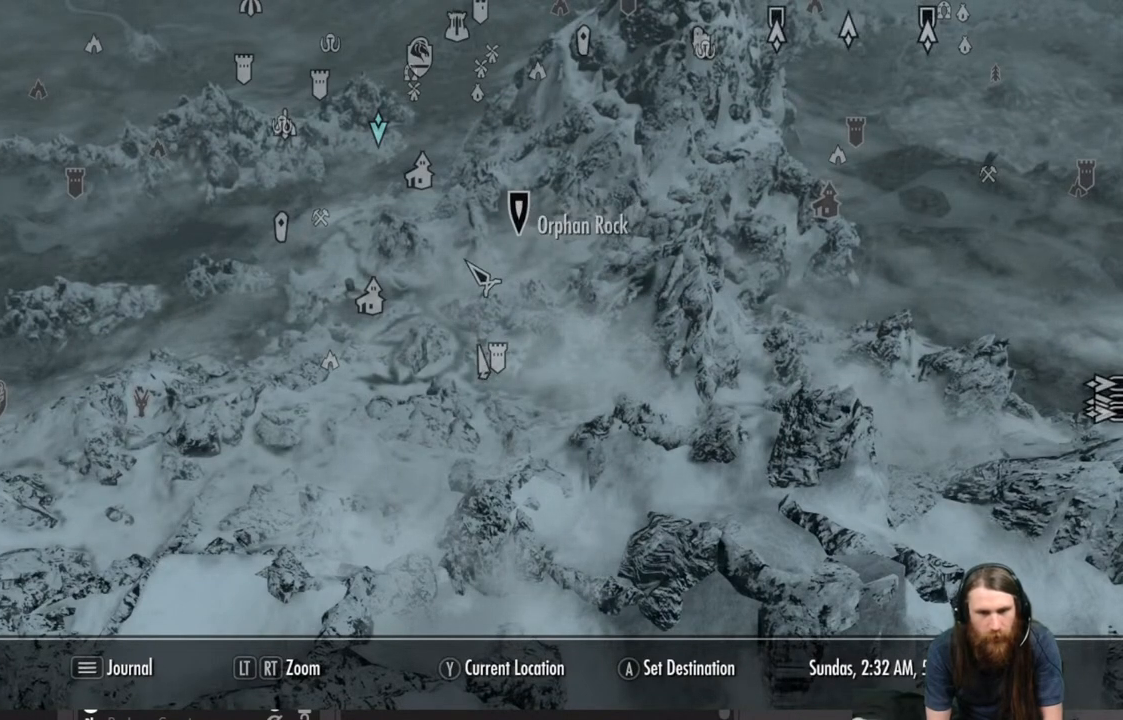
Gameplay with a controller (Xbox layout); each line is a JSON object with the inputs held at the frame after it. "events" lists button and stick changes between this image and that frame as [ms after this image, input, new state], when the widget could be followed in between.
{"buttons": [], "left_stick": "up", "right_stick": "center", "events": [[150, "left_stick", "down"], [317, "left_stick", "center"], [500, "left_stick", "up"]]}
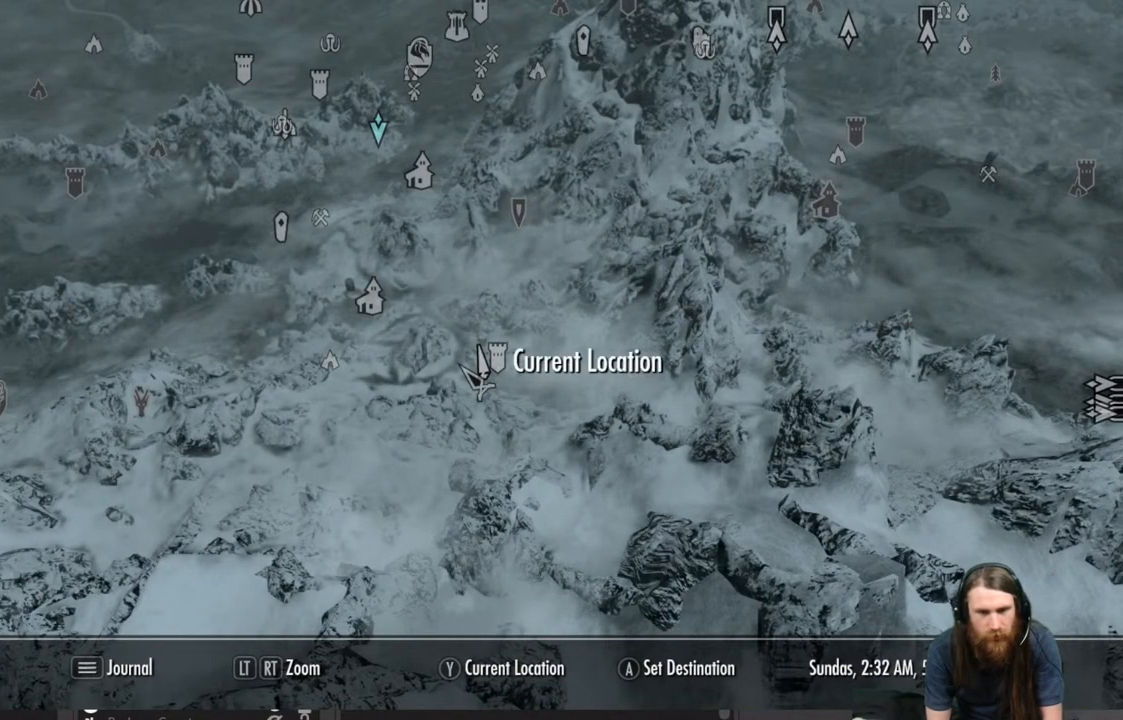
{"buttons": [], "left_stick": "center", "right_stick": "center", "events": [[183, "left_stick", "center"], [367, "left_stick", "up-right"], [483, "left_stick", "center"]]}
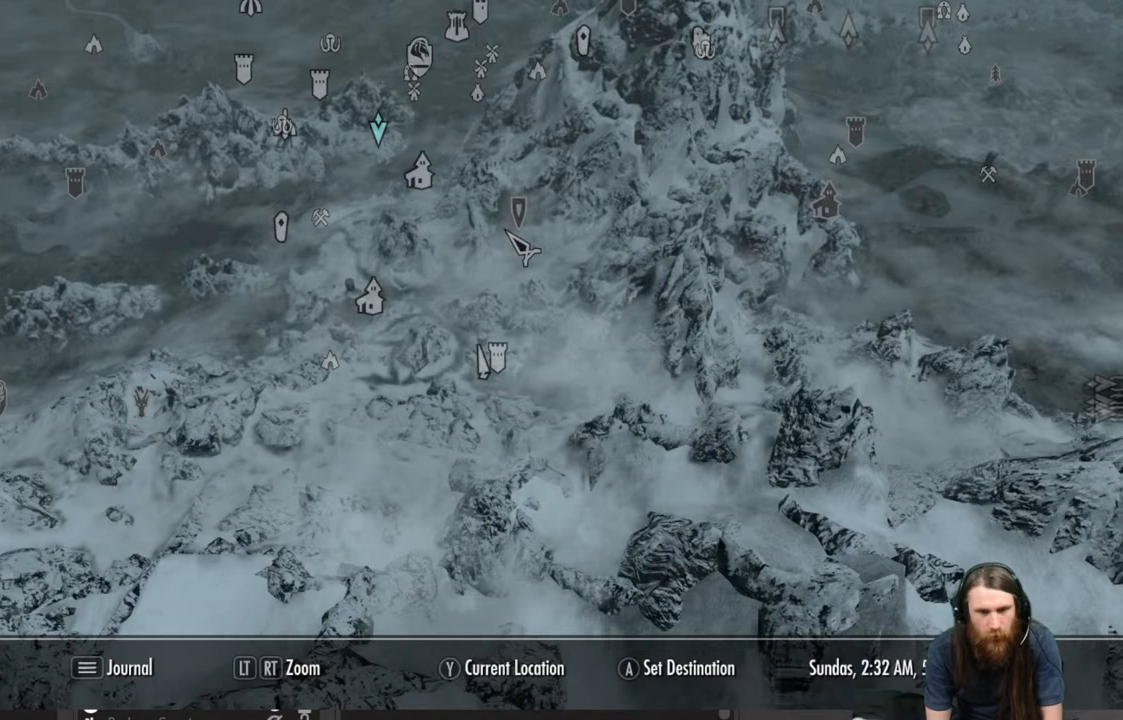
{"buttons": [], "left_stick": "center", "right_stick": "center", "events": []}
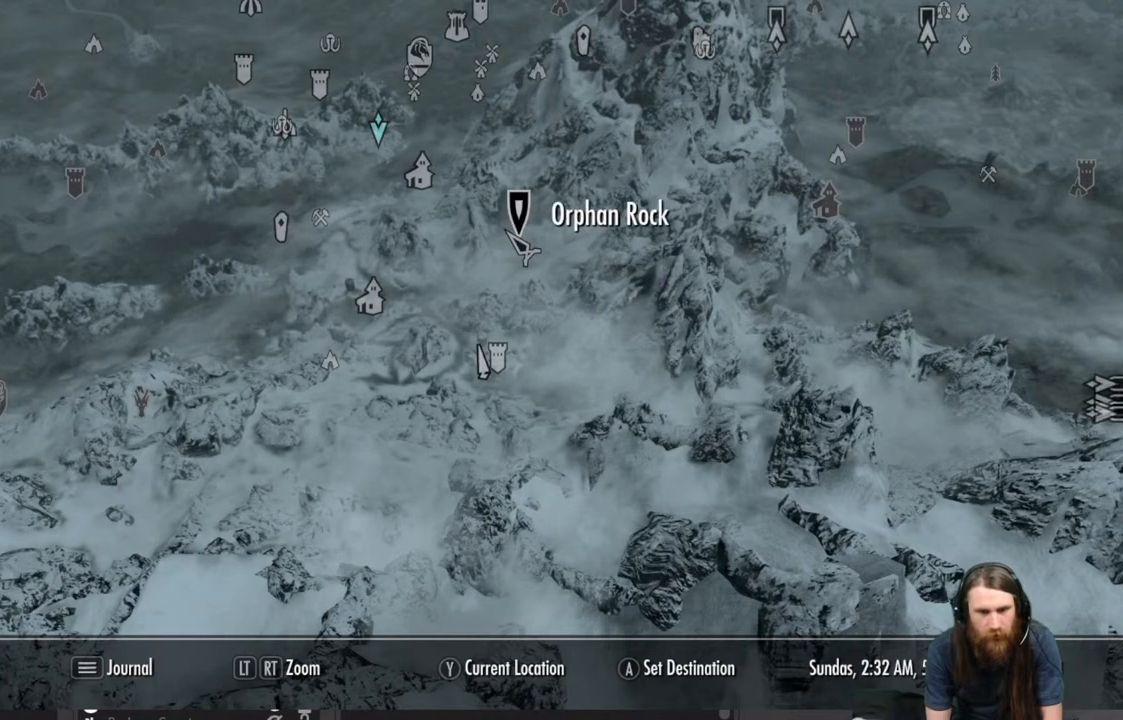
{"buttons": [], "left_stick": "center", "right_stick": "center", "events": []}
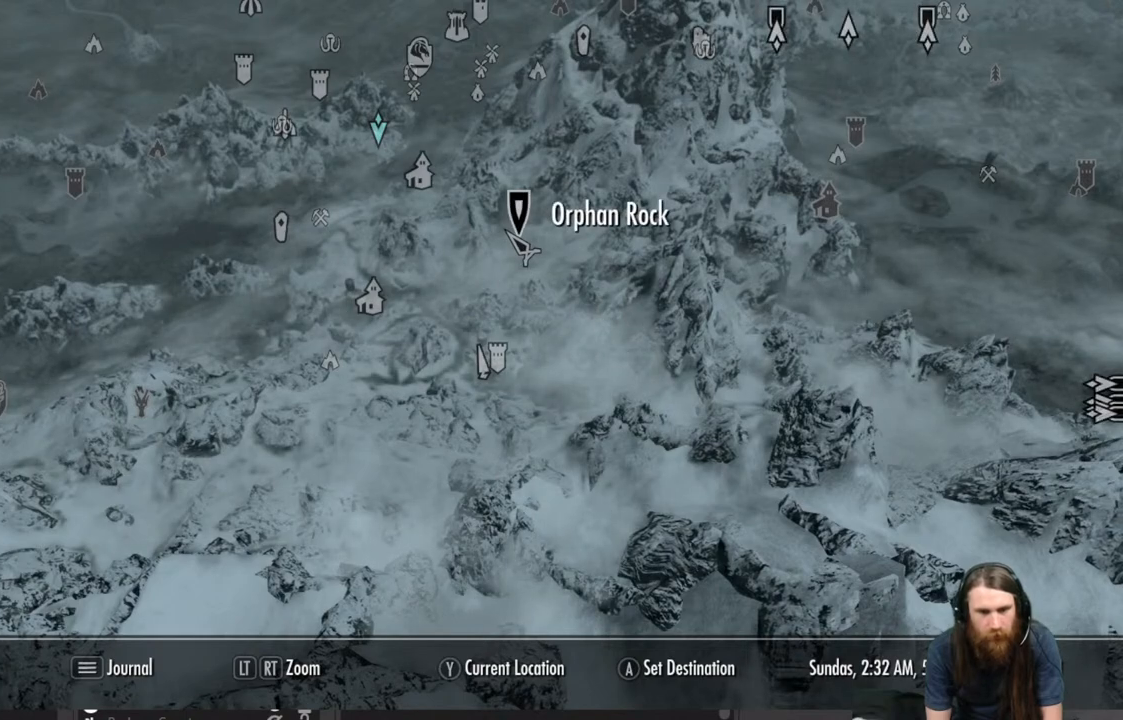
{"buttons": [], "left_stick": "center", "right_stick": "center", "events": []}
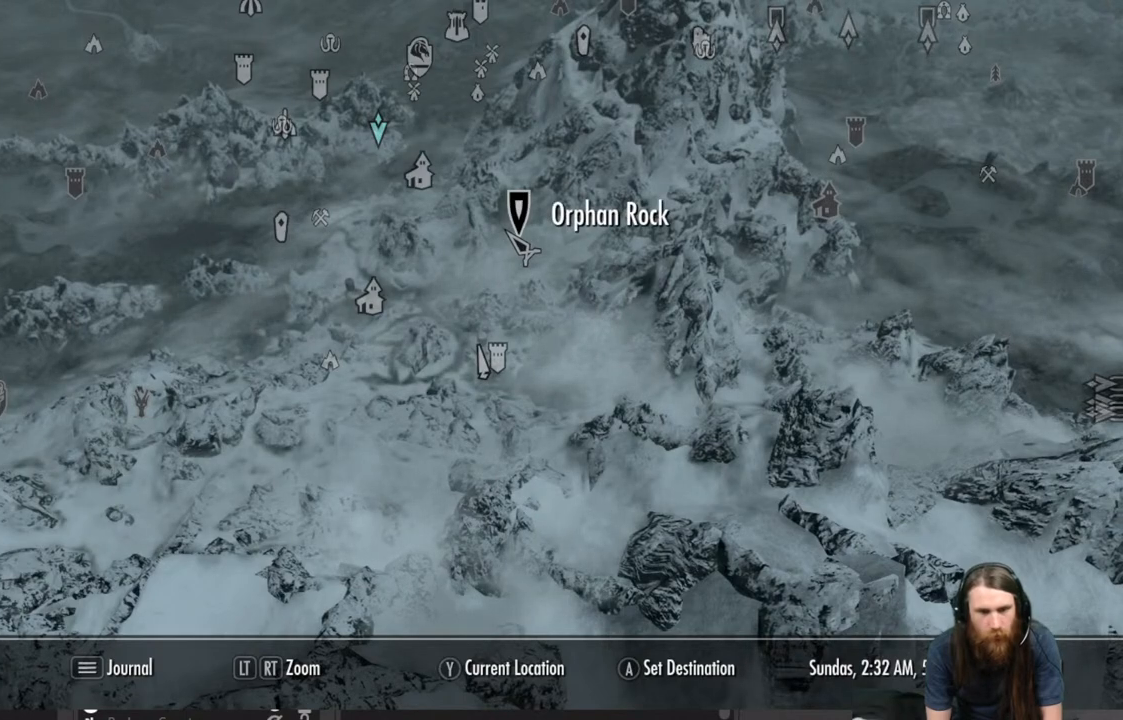
{"buttons": [], "left_stick": "center", "right_stick": "center", "events": []}
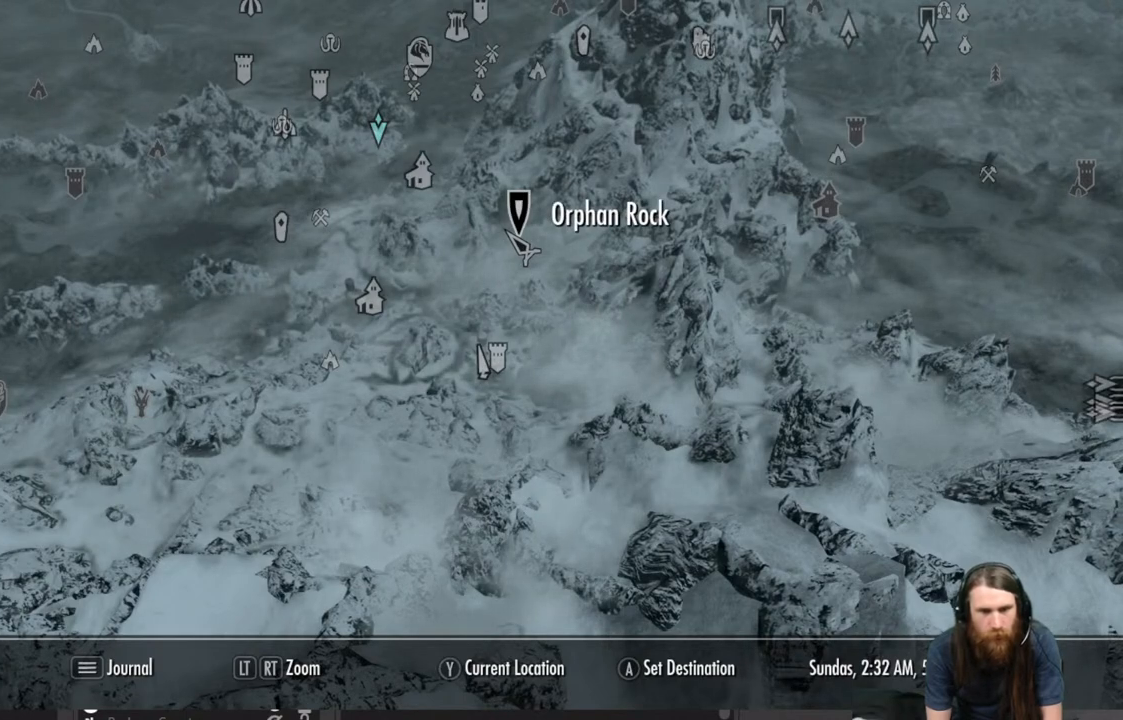
{"buttons": [], "left_stick": "center", "right_stick": "center", "events": []}
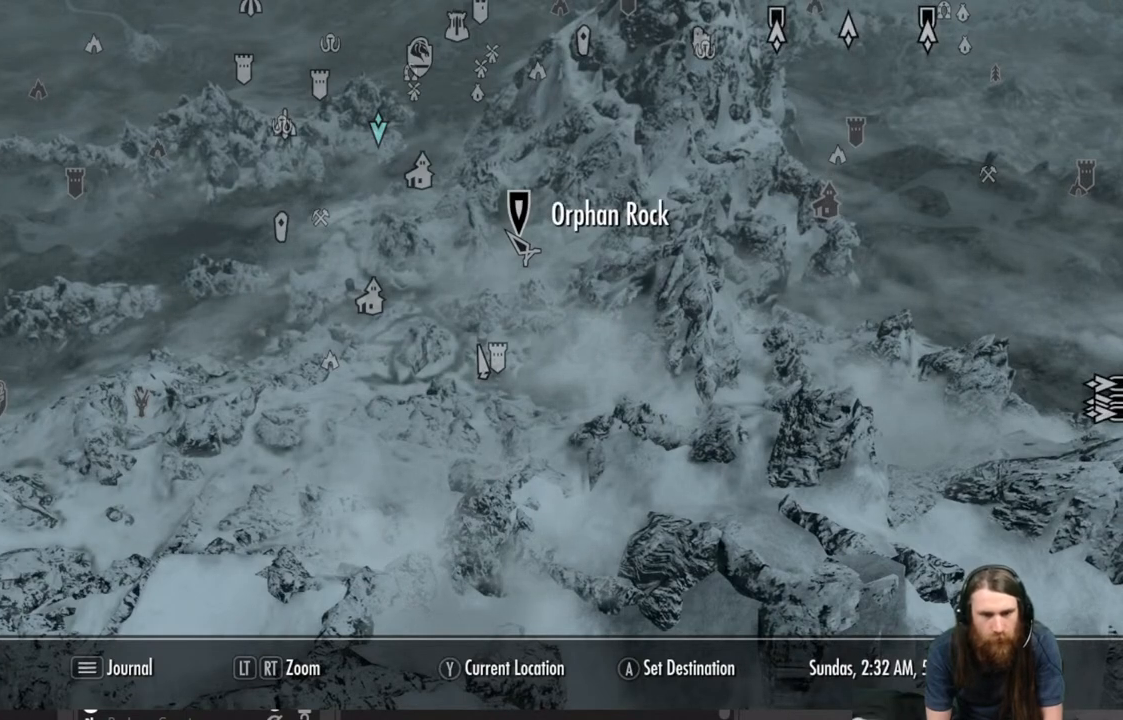
{"buttons": [], "left_stick": "center", "right_stick": "center", "events": []}
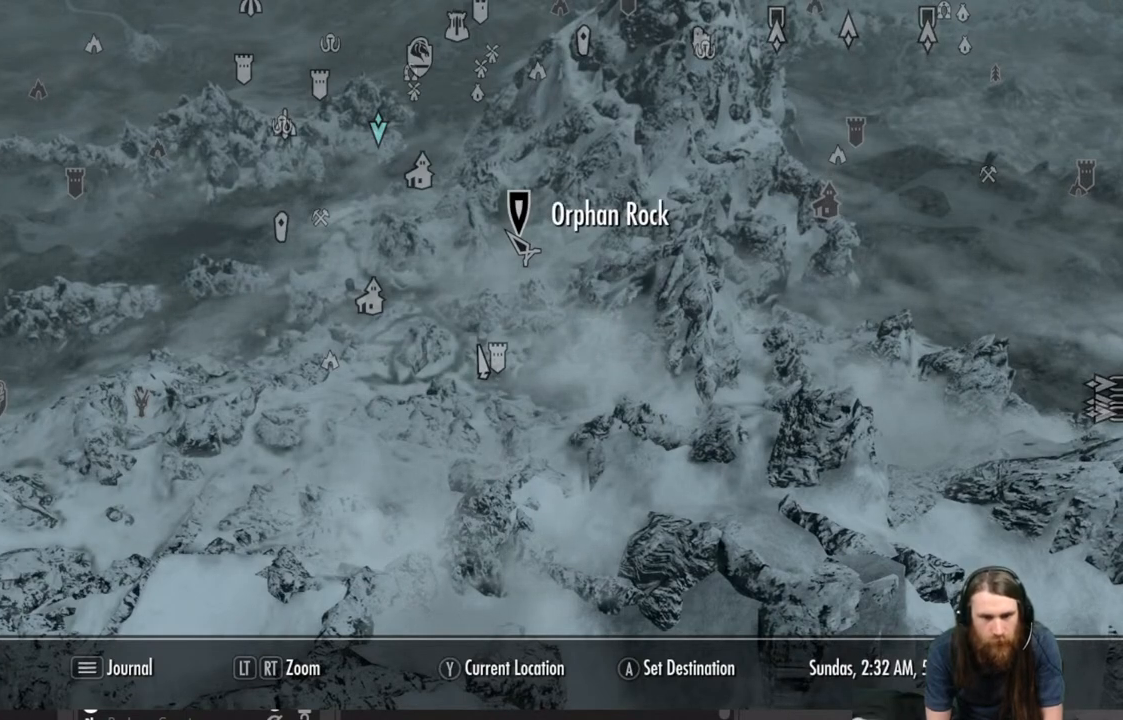
{"buttons": [], "left_stick": "center", "right_stick": "center", "events": []}
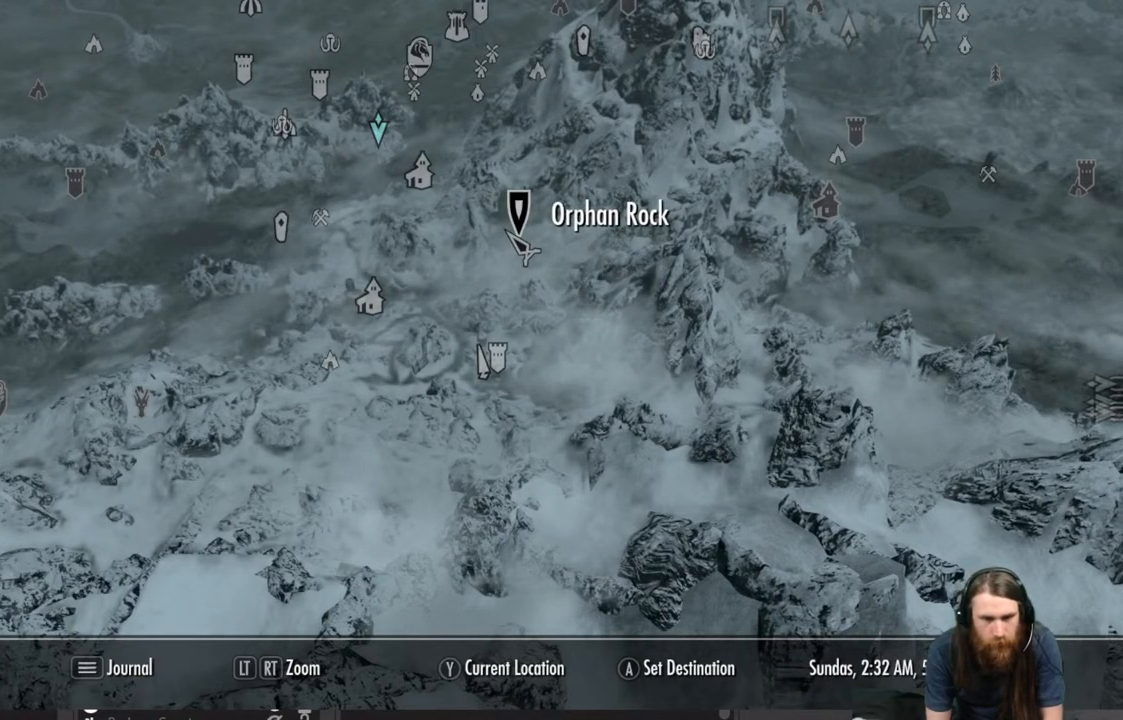
{"buttons": [], "left_stick": "center", "right_stick": "center", "events": []}
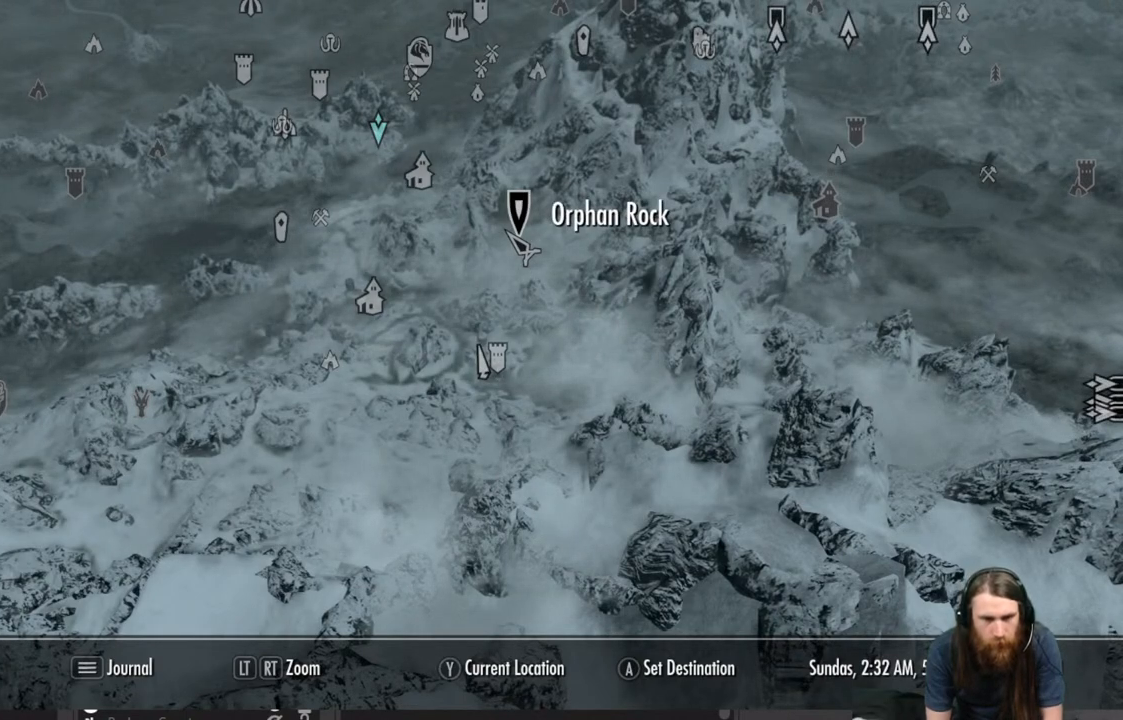
{"buttons": [], "left_stick": "center", "right_stick": "center", "events": []}
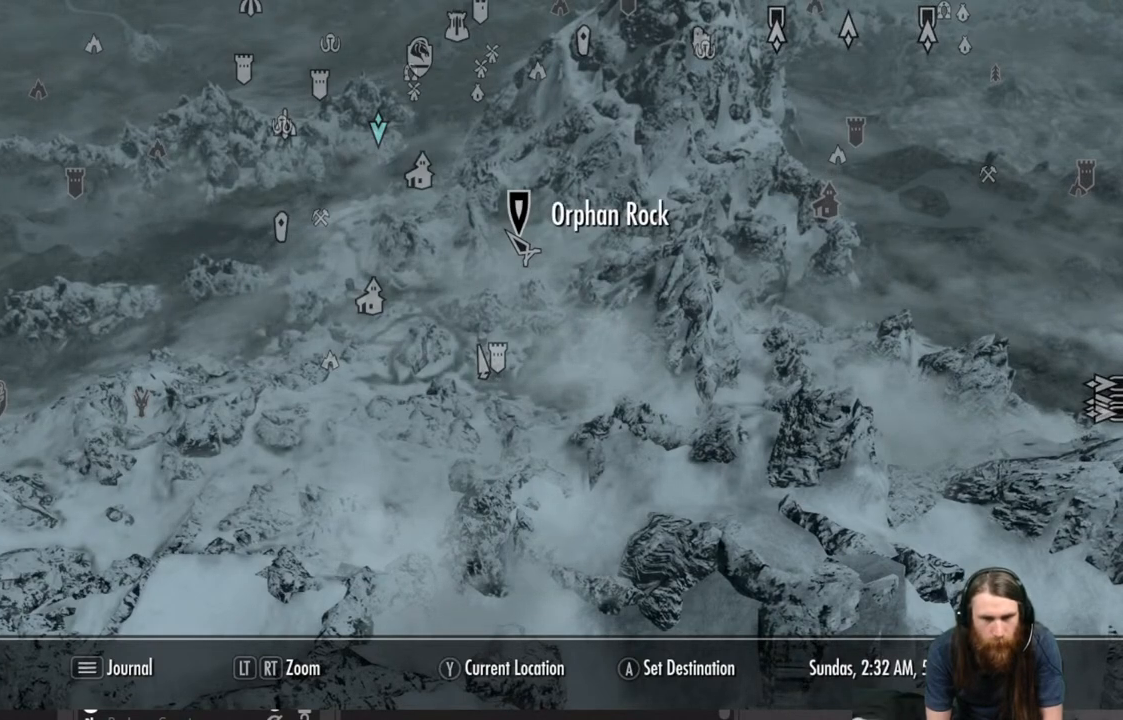
{"buttons": [], "left_stick": "center", "right_stick": "center", "events": []}
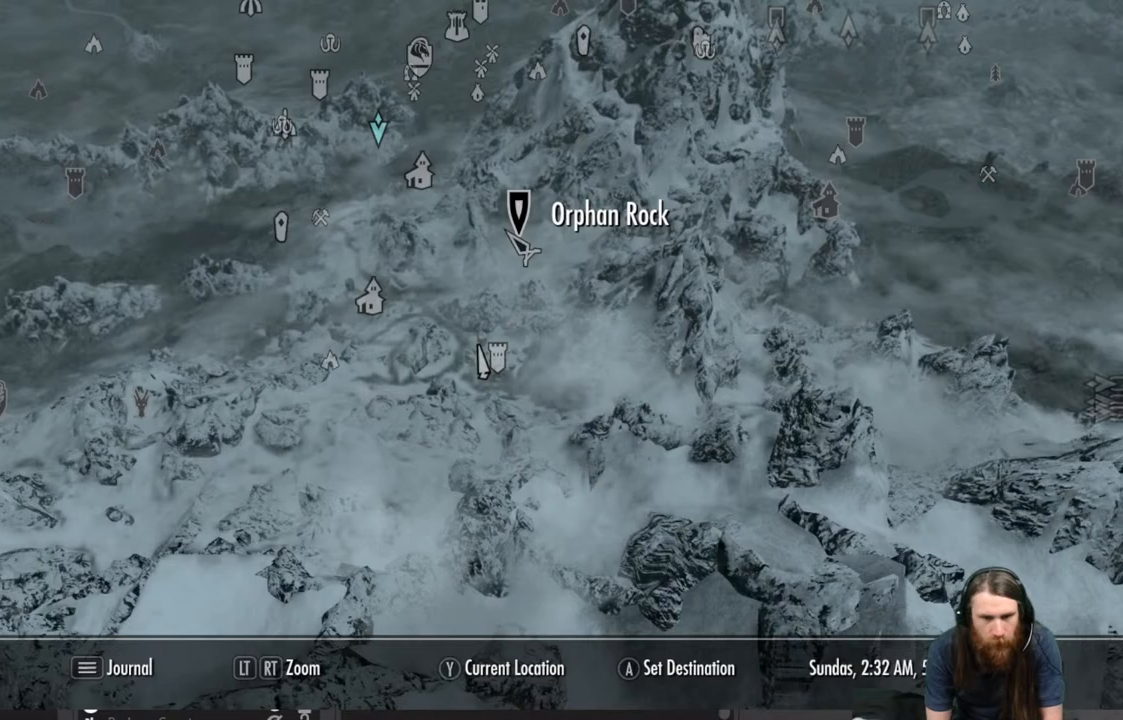
{"buttons": [], "left_stick": "center", "right_stick": "center", "events": [[217, "left_stick", "down-right"], [450, "left_stick", "center"]]}
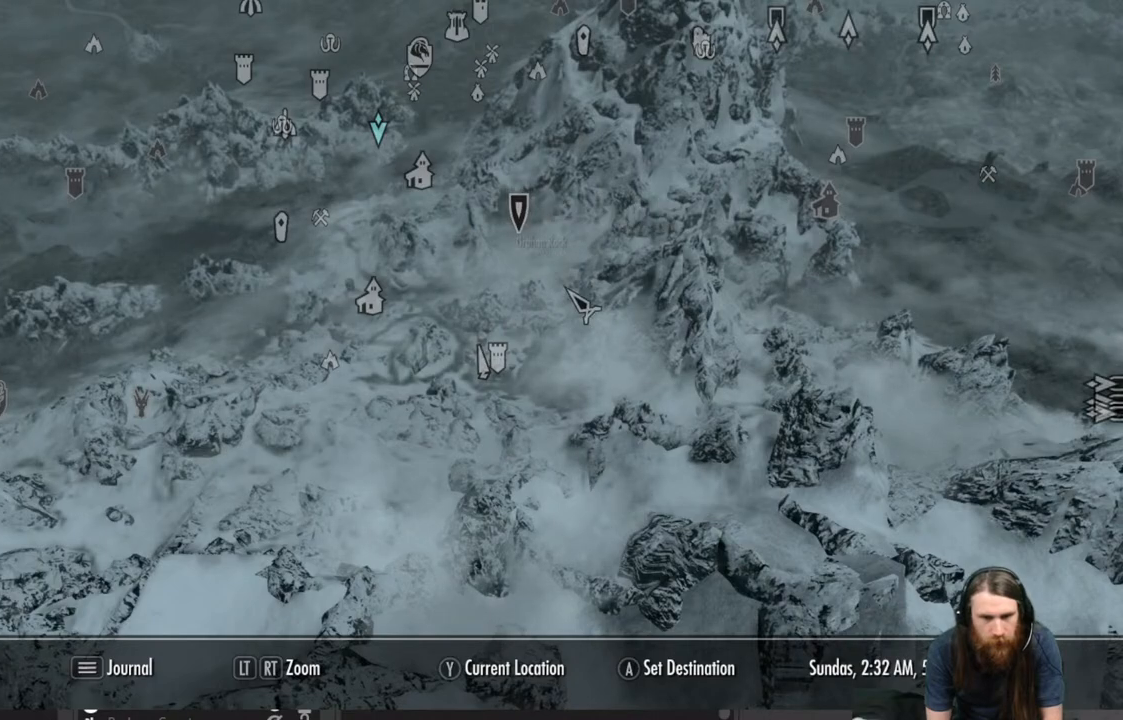
{"buttons": [], "left_stick": "up-right", "right_stick": "center", "events": [[67, "left_stick", "down"], [200, "left_stick", "center"], [483, "left_stick", "up-right"]]}
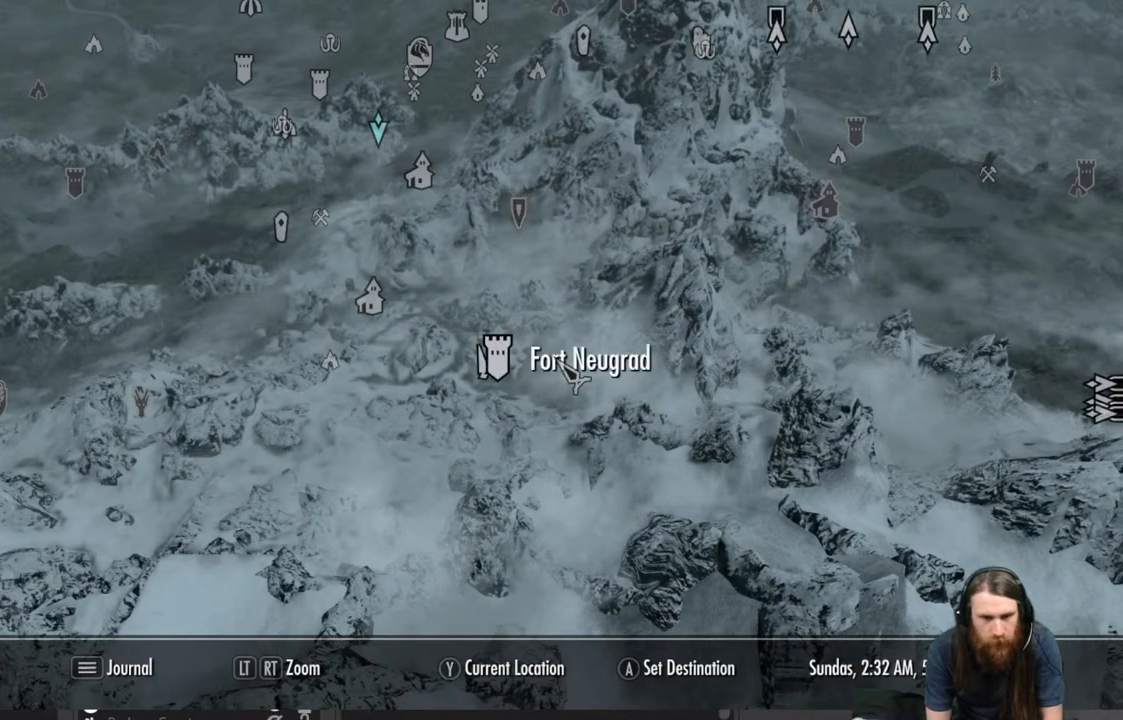
{"buttons": [], "left_stick": "center", "right_stick": "center", "events": [[117, "left_stick", "center"]]}
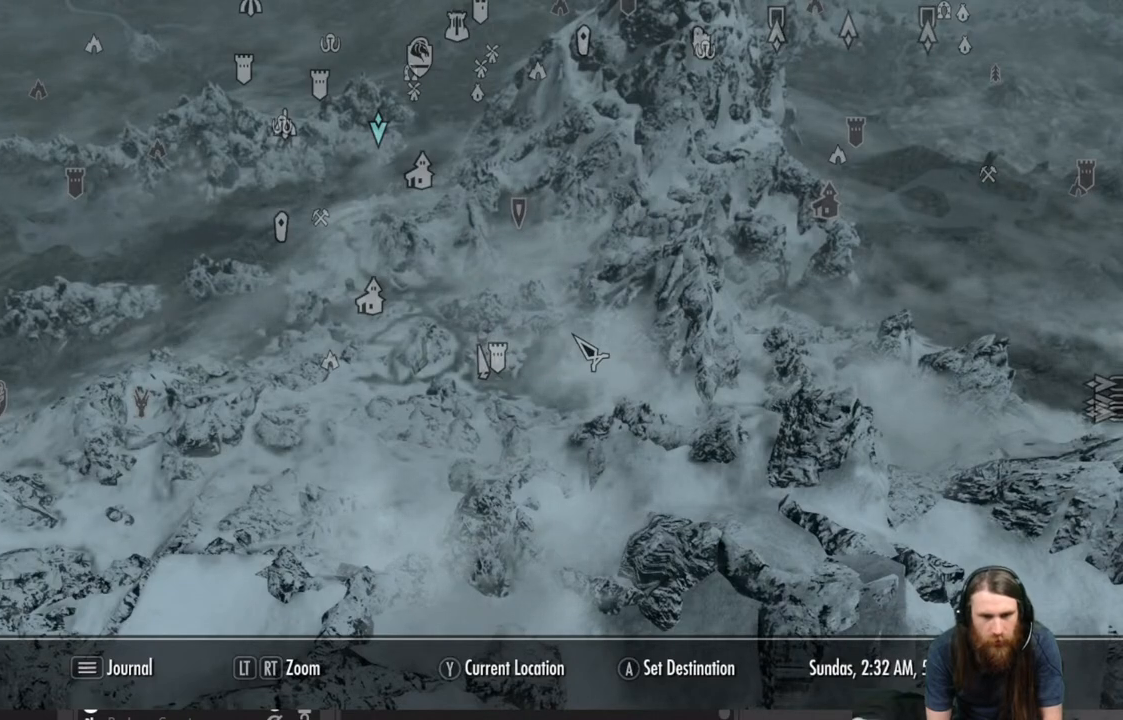
{"buttons": [], "left_stick": "center", "right_stick": "center", "events": []}
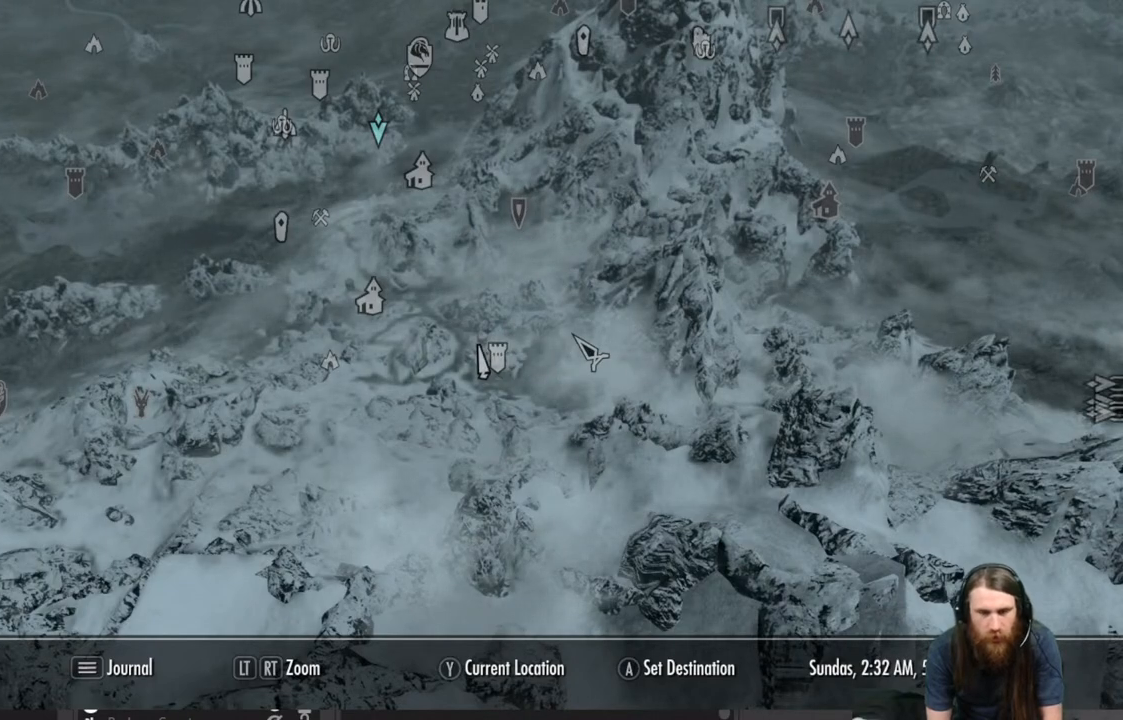
{"buttons": [], "left_stick": "center", "right_stick": "center", "events": []}
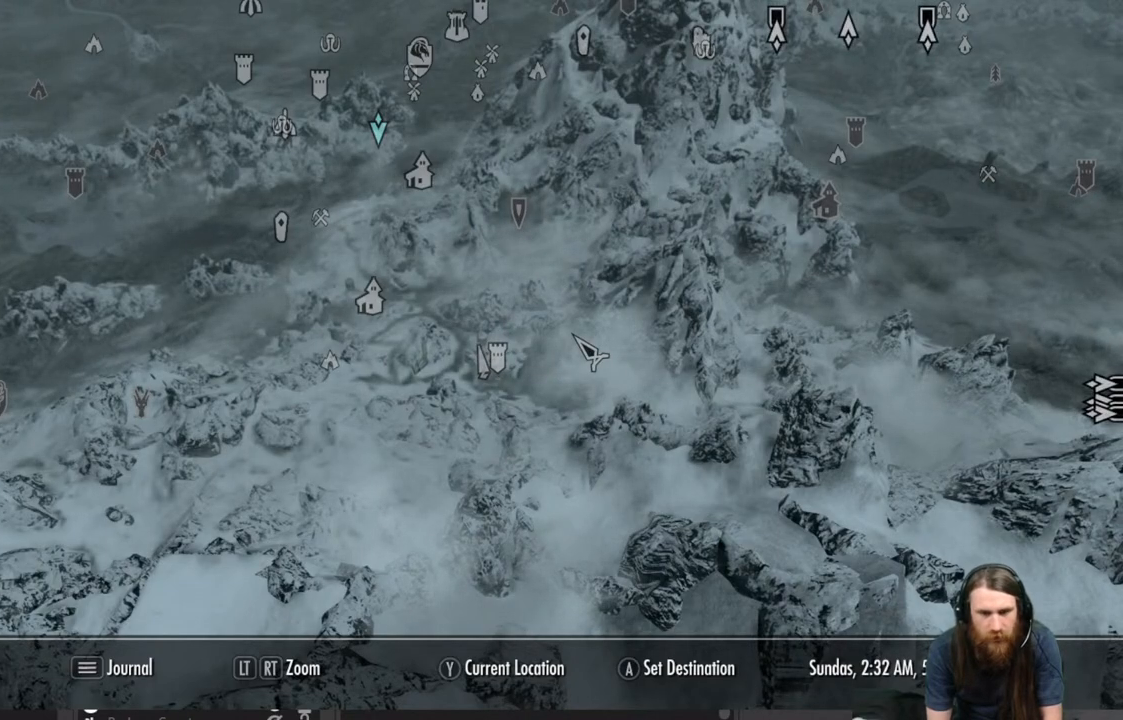
{"buttons": [], "left_stick": "center", "right_stick": "center", "events": []}
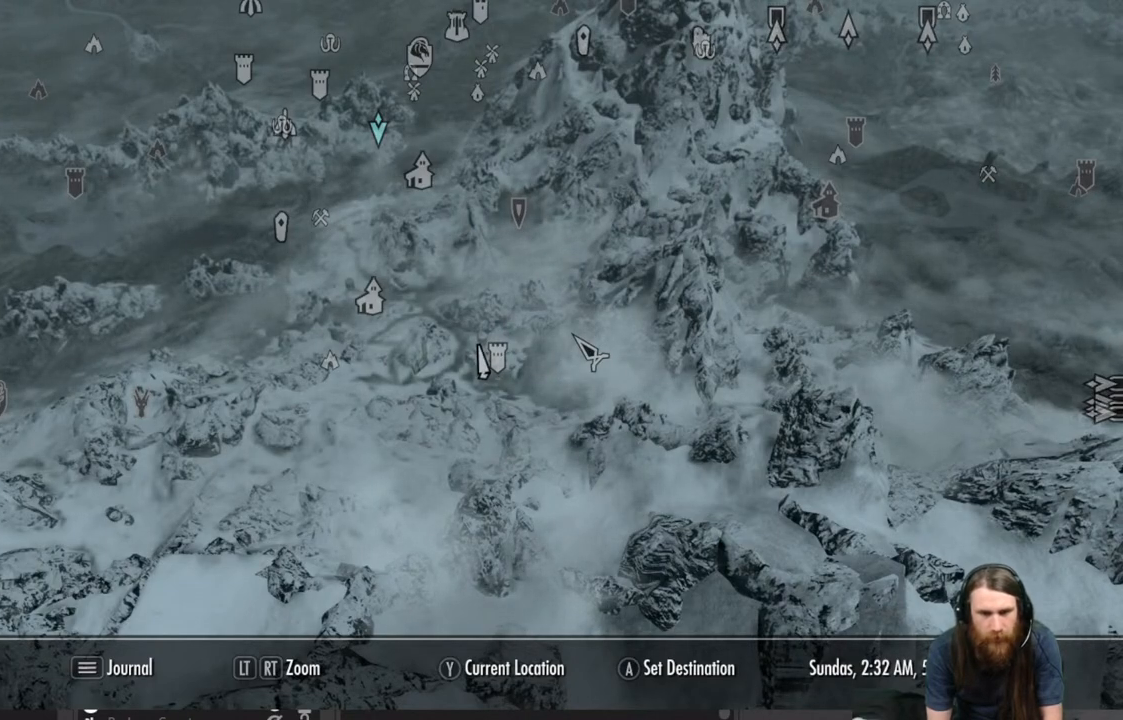
{"buttons": [], "left_stick": "center", "right_stick": "center", "events": []}
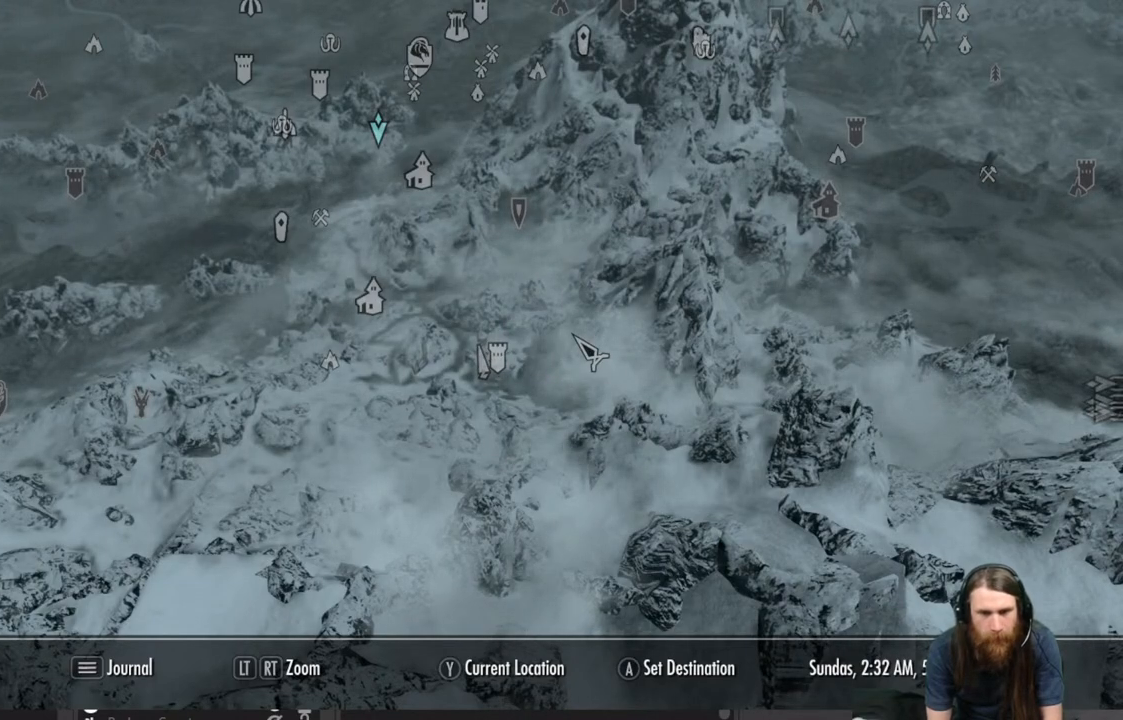
{"buttons": [], "left_stick": "center", "right_stick": "center", "events": [[217, "B", "down"], [317, "B", "up"]]}
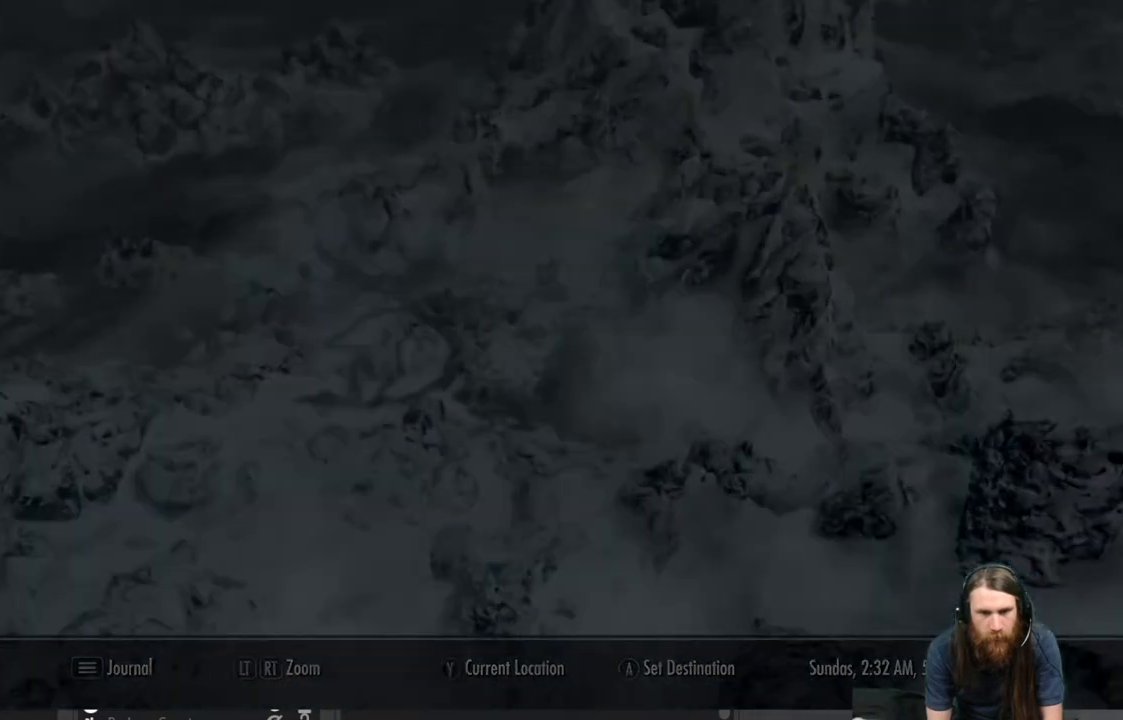
{"buttons": [], "left_stick": "center", "right_stick": "center", "events": []}
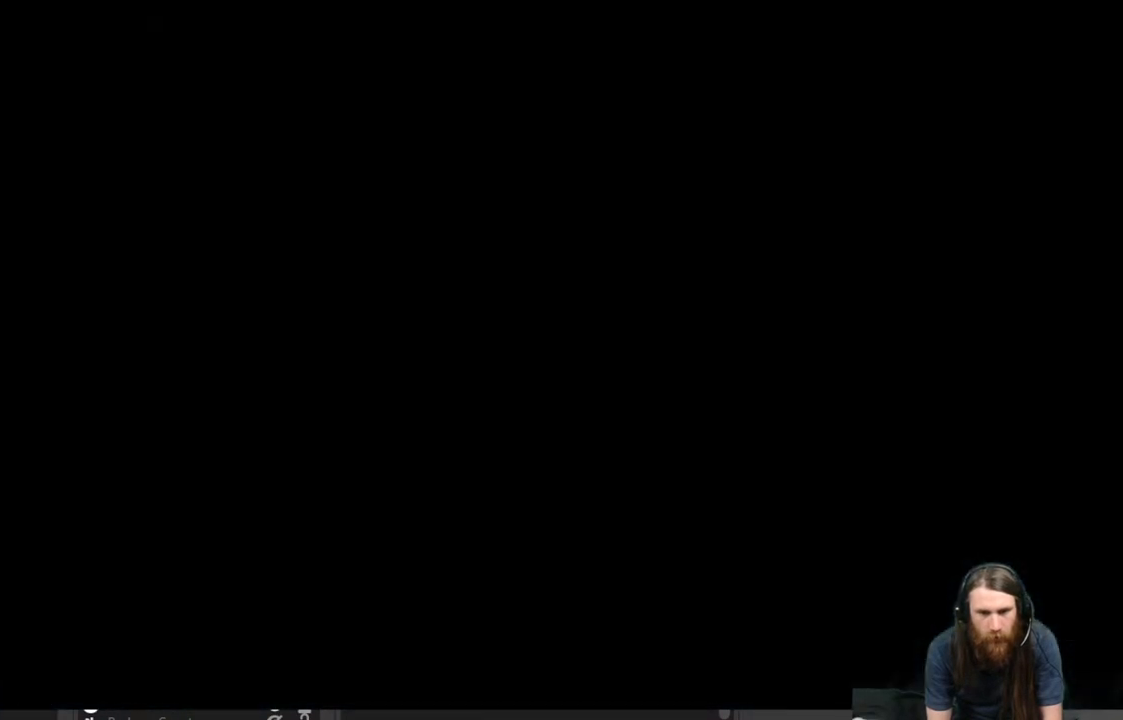
{"buttons": [], "left_stick": "center", "right_stick": "center", "events": []}
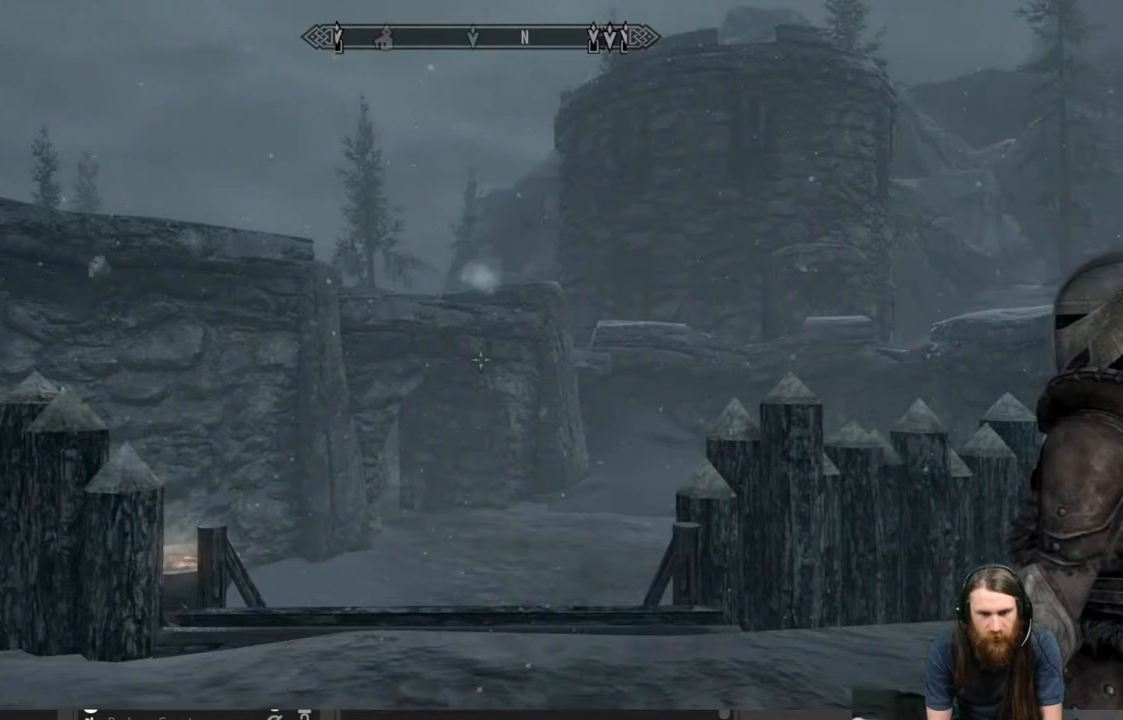
{"buttons": [], "left_stick": "up", "right_stick": "center", "events": [[467, "left_stick", "up"]]}
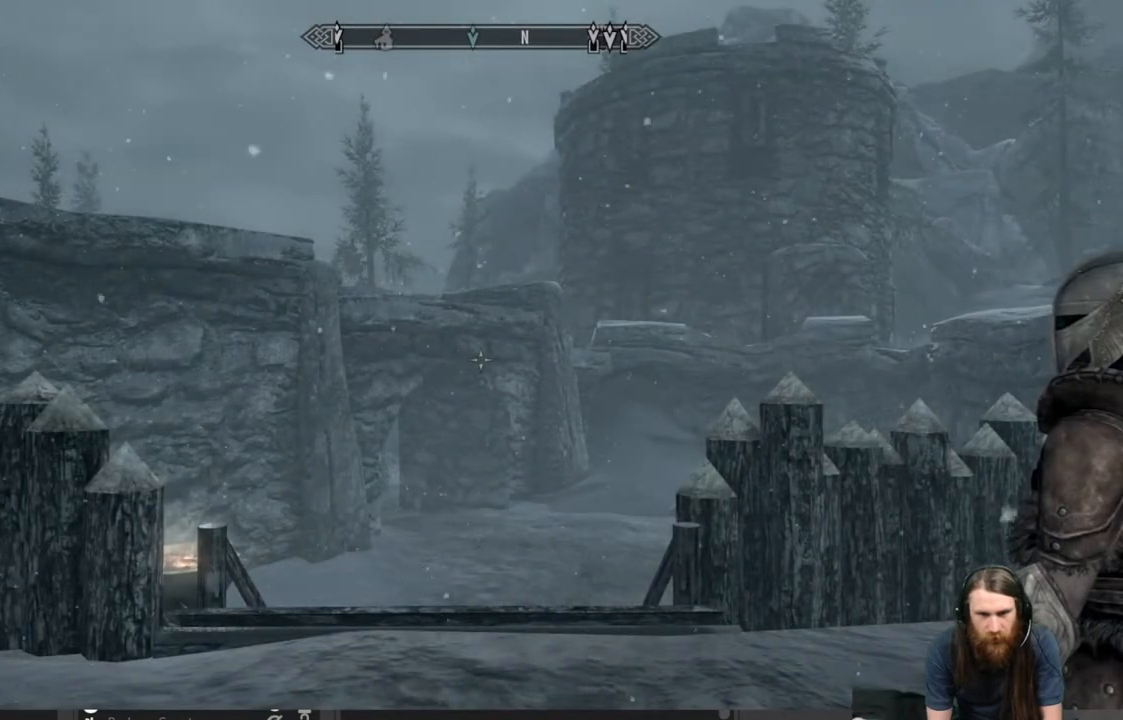
{"buttons": [], "left_stick": "up-left", "right_stick": "right", "events": [[50, "right_stick", "right"], [233, "left_stick", "up-left"], [300, "right_stick", "center"], [417, "right_stick", "right"]]}
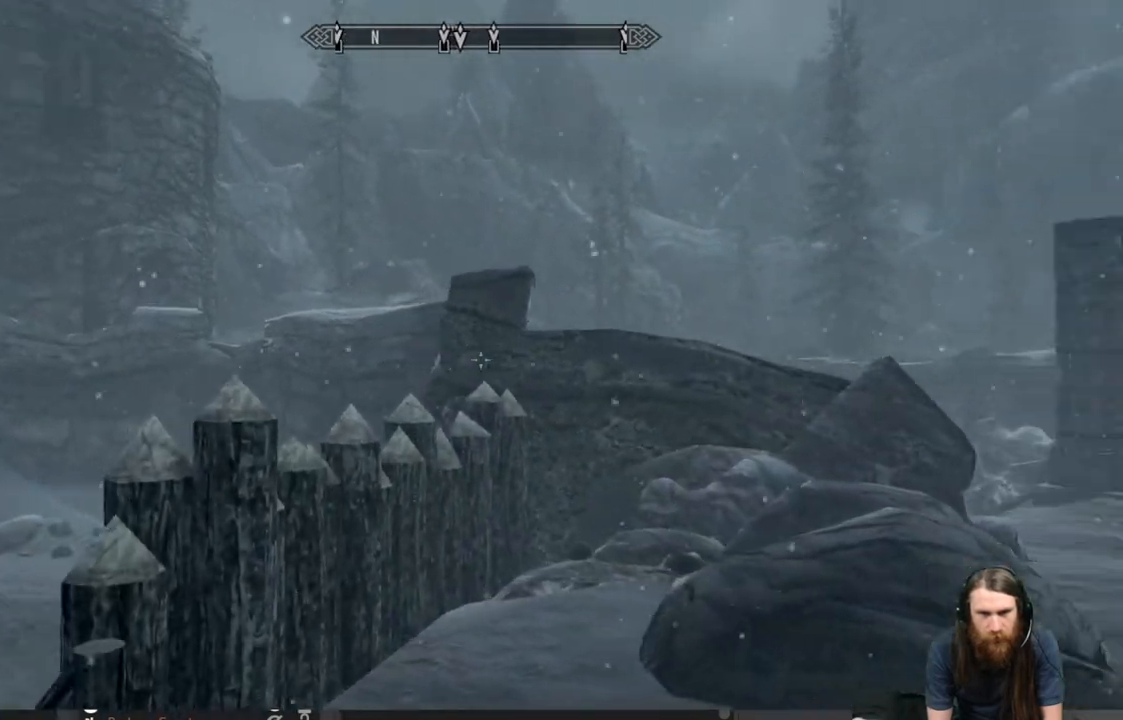
{"buttons": [], "left_stick": "up-right", "right_stick": "right", "events": [[67, "right_stick", "center"], [250, "left_stick", "up-right"], [367, "right_stick", "right"]]}
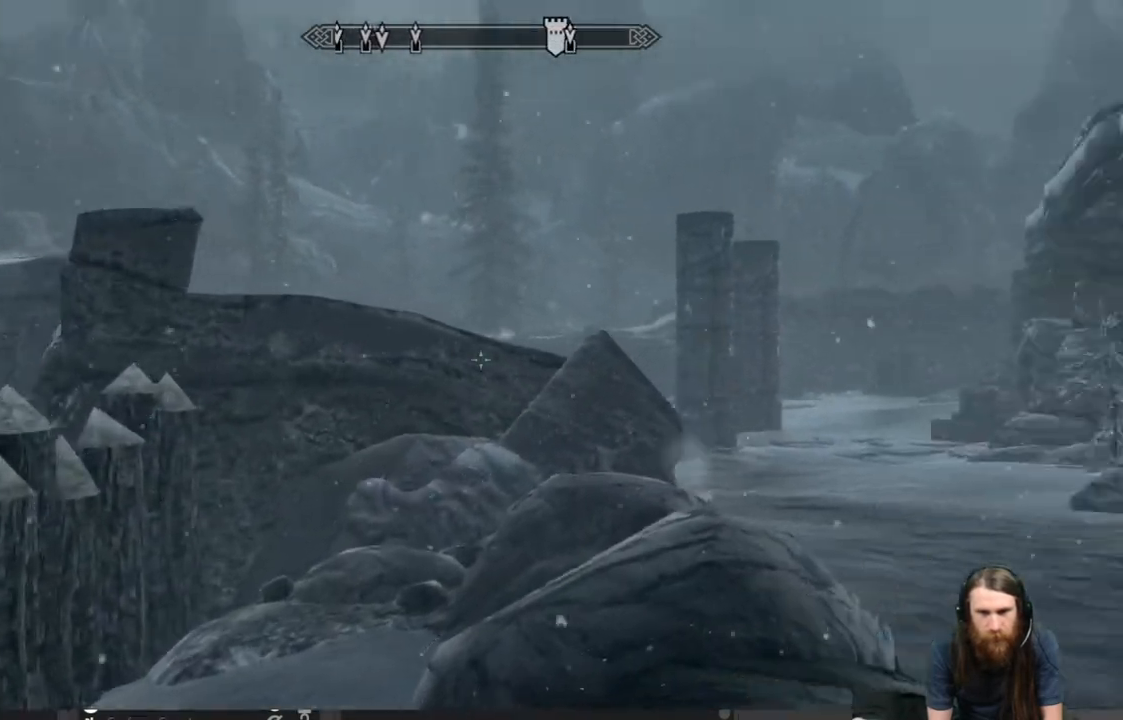
{"buttons": [], "left_stick": "up", "right_stick": "center", "events": [[50, "right_stick", "center"], [317, "A", "down"], [417, "A", "up"], [500, "left_stick", "up"]]}
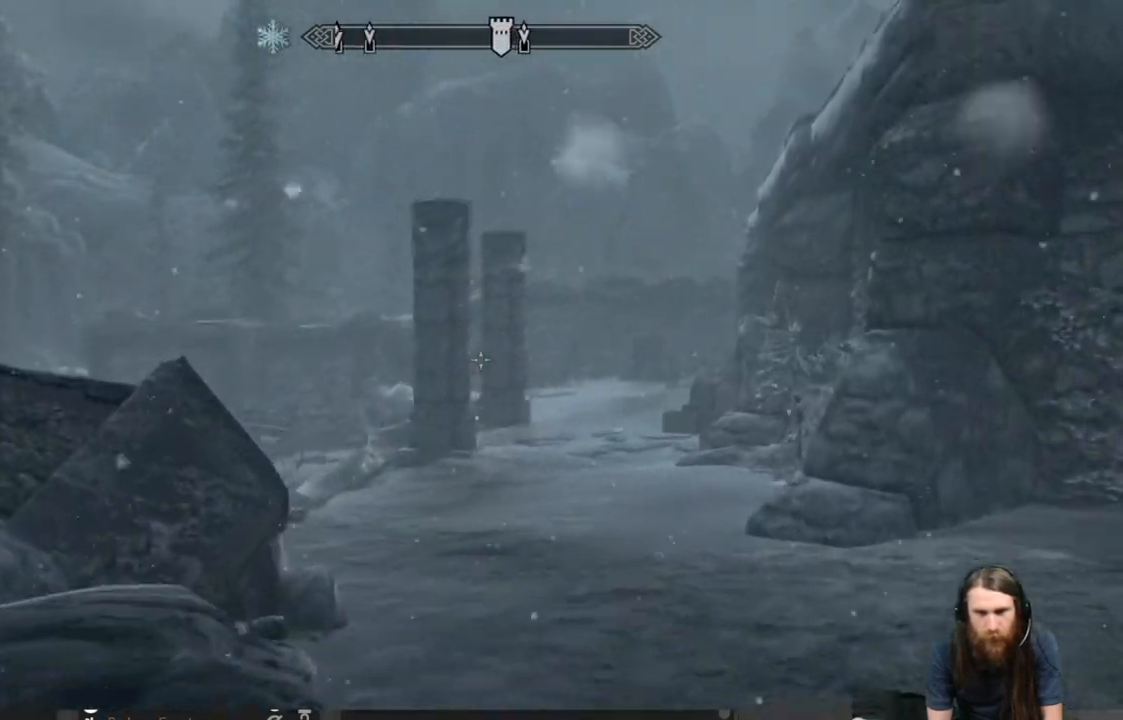
{"buttons": [], "left_stick": "up", "right_stick": "center", "events": []}
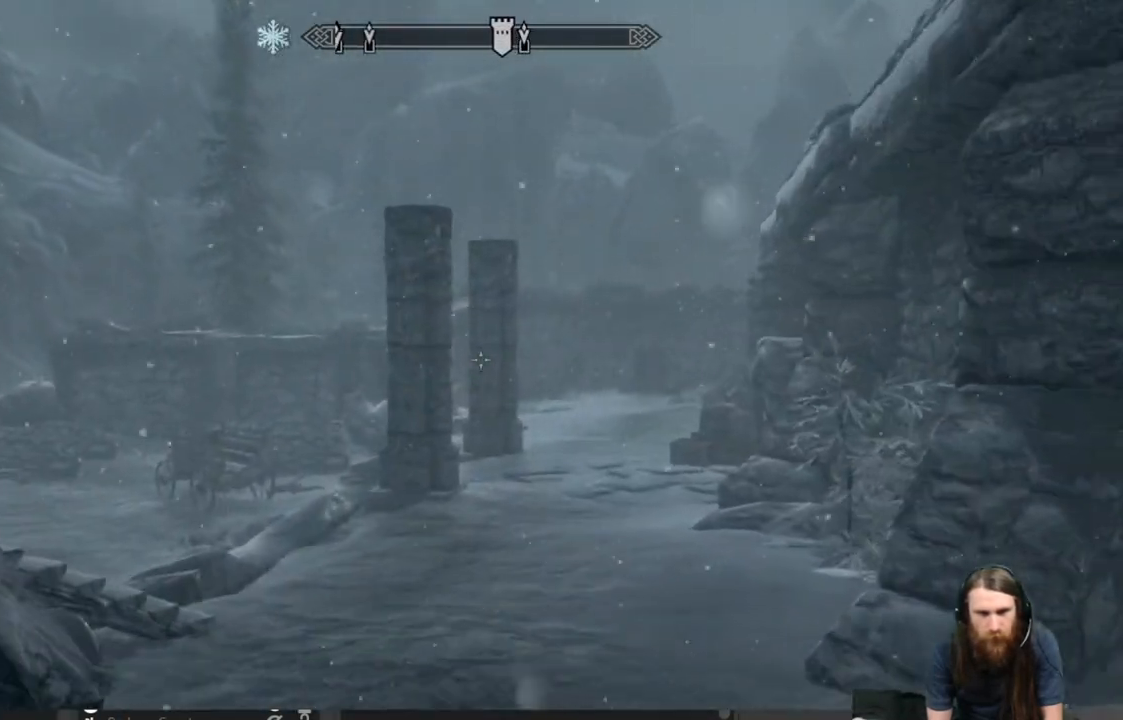
{"buttons": ["L1"], "left_stick": "up", "right_stick": "center", "events": [[150, "right_stick", "left"], [283, "right_stick", "center"], [450, "L1", "down"]]}